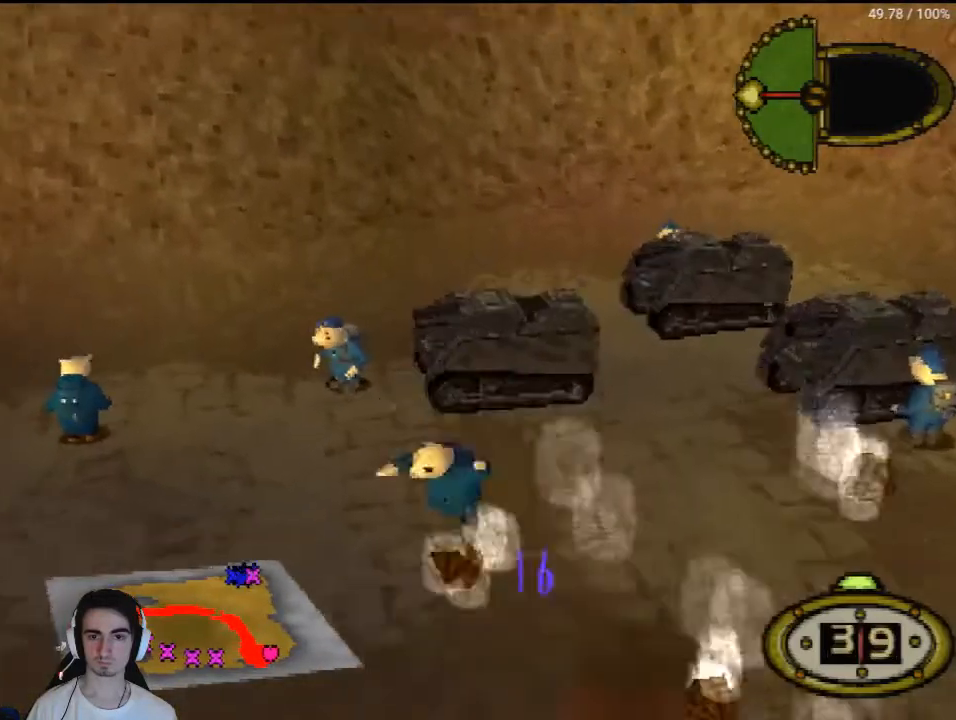
Gameplay with a controller (PlayStation layout); each line is a JSON object with the inputs held at the frame after it. "events" lists button and stick changes between this image and that frame as [ms after this image, input, new state], when the widget could be followed in between. Not read: L3 R3.
{"buttons": [], "left_stick": "center", "right_stick": "center", "events": [[67, "CROSS", "down"], [233, "CROSS", "up"]]}
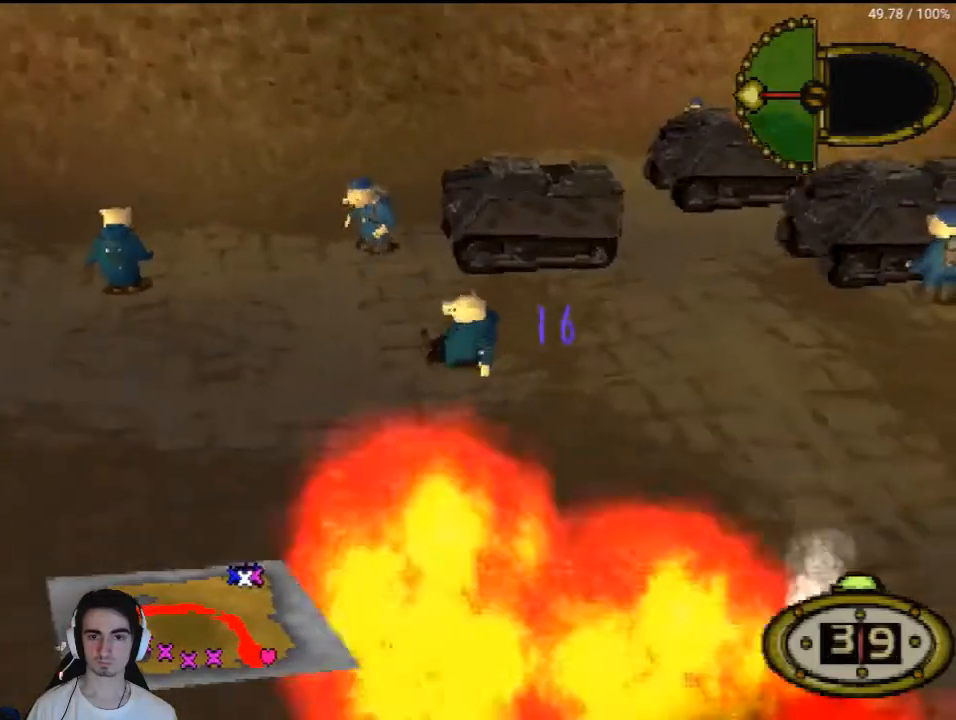
{"buttons": ["CROSS"], "left_stick": "center", "right_stick": "center", "events": [[400, "CROSS", "down"]]}
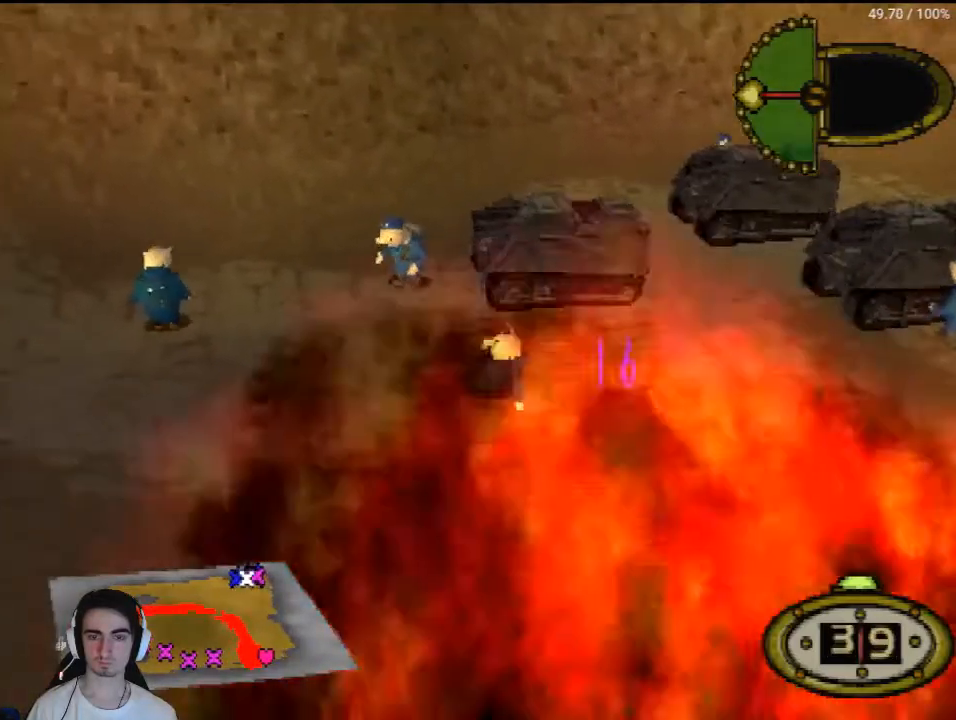
{"buttons": [], "left_stick": "center", "right_stick": "center", "events": [[67, "CROSS", "up"]]}
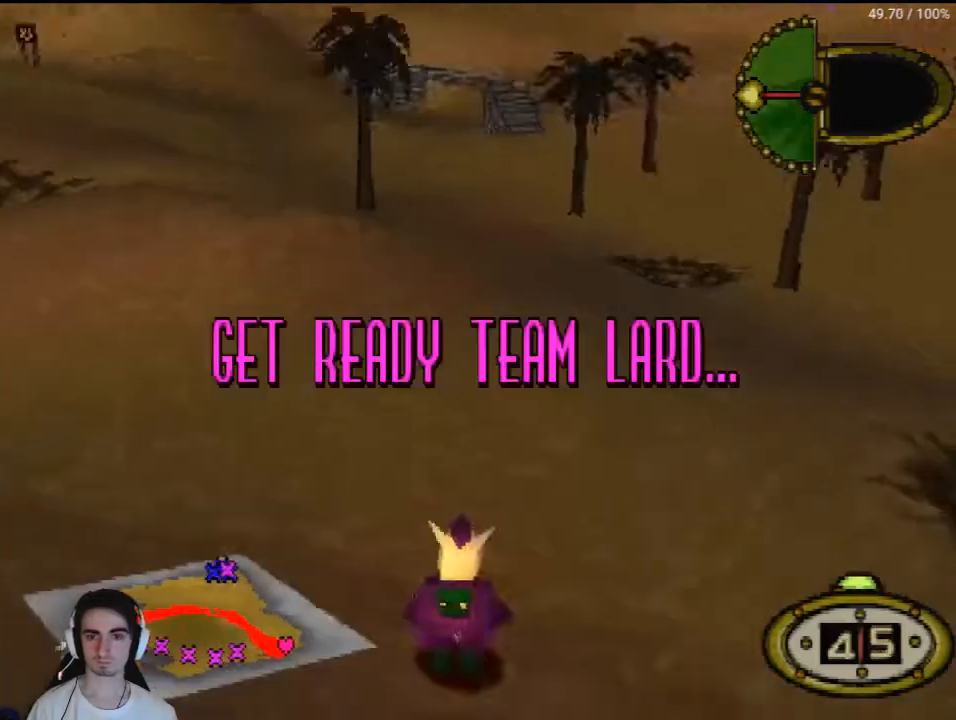
{"buttons": ["DPAD_UP", "DPAD_RIGHT"], "left_stick": "center", "right_stick": "center", "events": [[367, "DPAD_UP", "down"], [433, "DPAD_RIGHT", "down"]]}
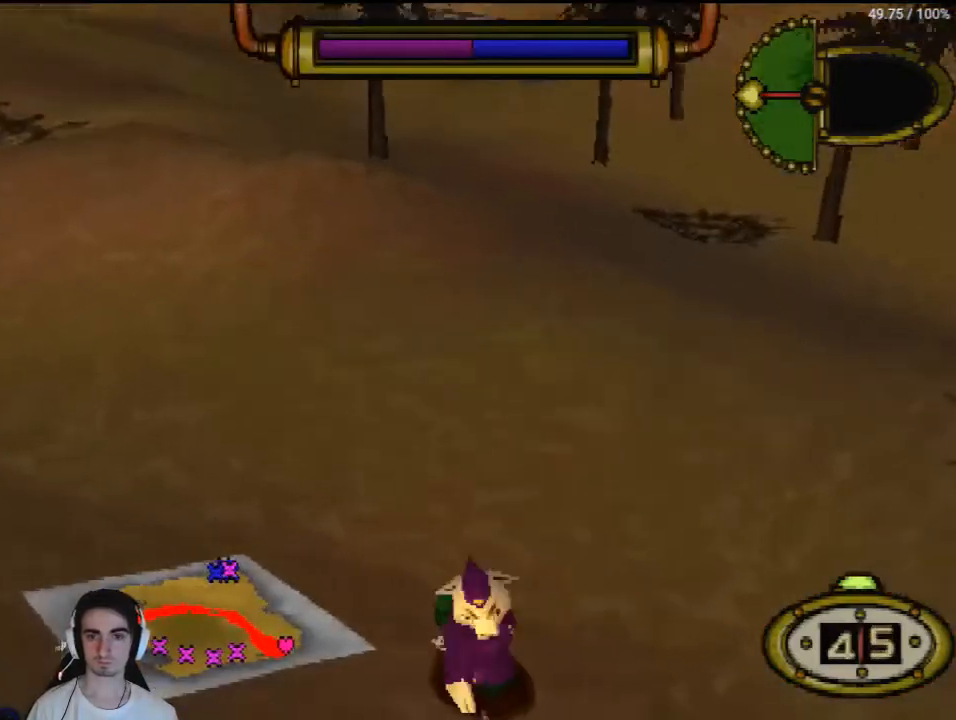
{"buttons": ["CIRCLE"], "left_stick": "center", "right_stick": "center", "events": [[67, "DPAD_RIGHT", "up"], [467, "CIRCLE", "down"], [500, "DPAD_UP", "up"]]}
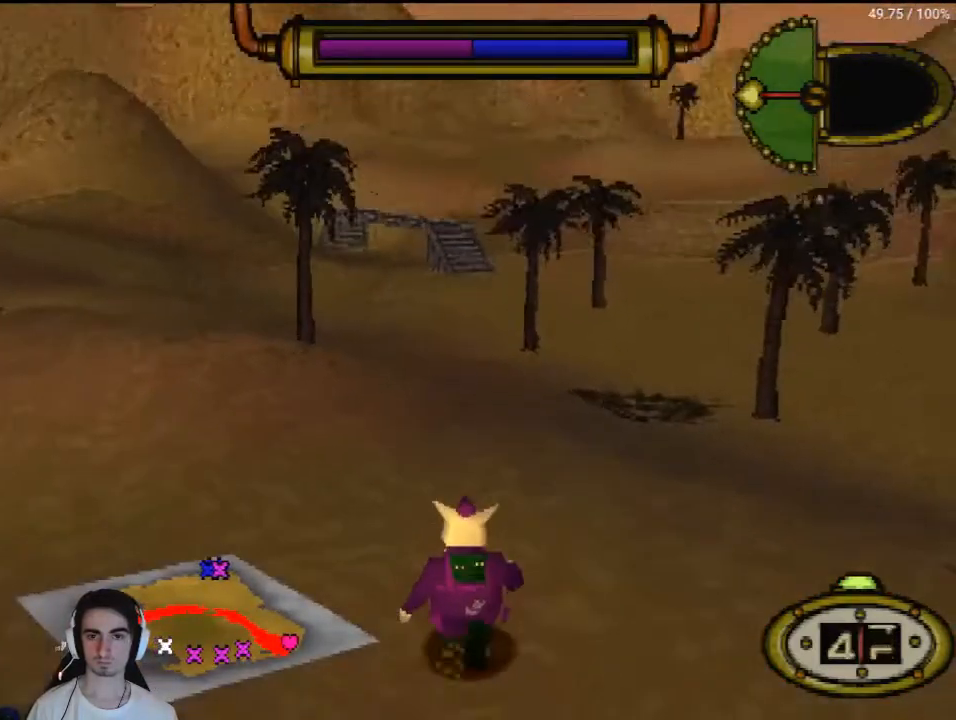
{"buttons": ["DPAD_RIGHT"], "left_stick": "center", "right_stick": "center", "events": [[33, "CIRCLE", "up"], [133, "DPAD_RIGHT", "down"], [200, "DPAD_RIGHT", "up"], [333, "DPAD_RIGHT", "down"], [400, "DPAD_RIGHT", "up"], [467, "DPAD_RIGHT", "down"]]}
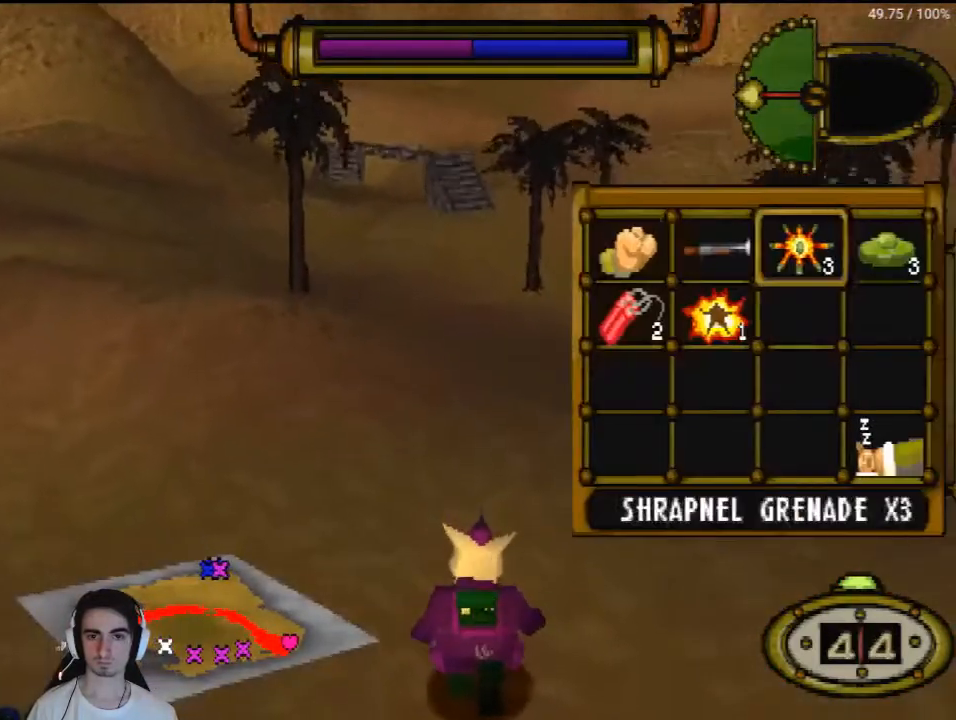
{"buttons": ["DPAD_UP"], "left_stick": "center", "right_stick": "center", "events": [[33, "DPAD_UP", "down"], [67, "CROSS", "down"], [67, "DPAD_RIGHT", "up"], [167, "CROSS", "up"]]}
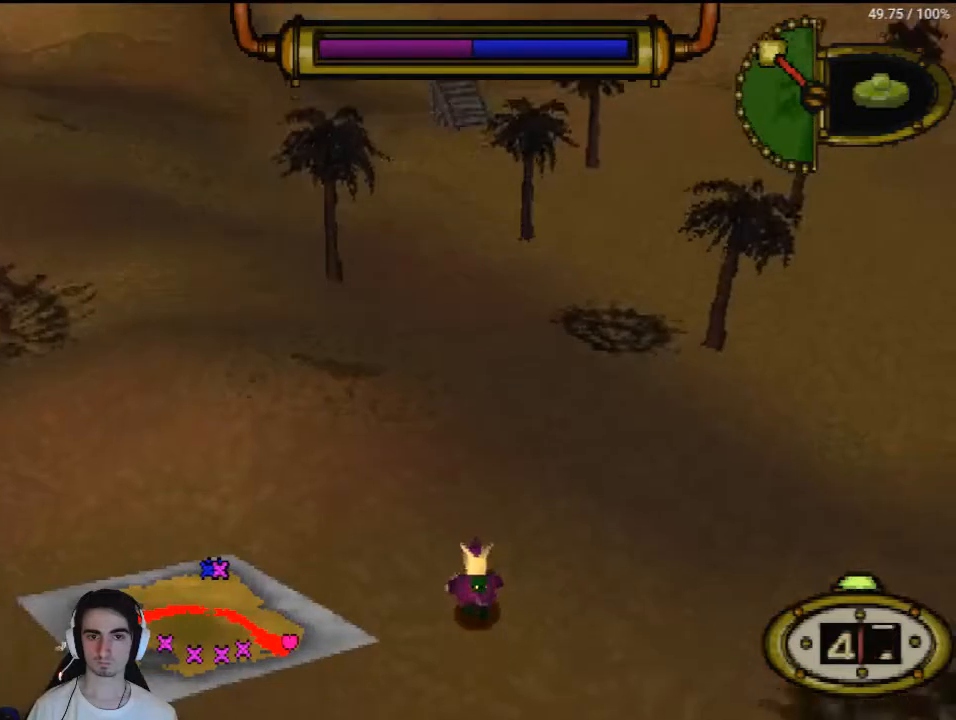
{"buttons": ["DPAD_UP"], "left_stick": "center", "right_stick": "center", "events": []}
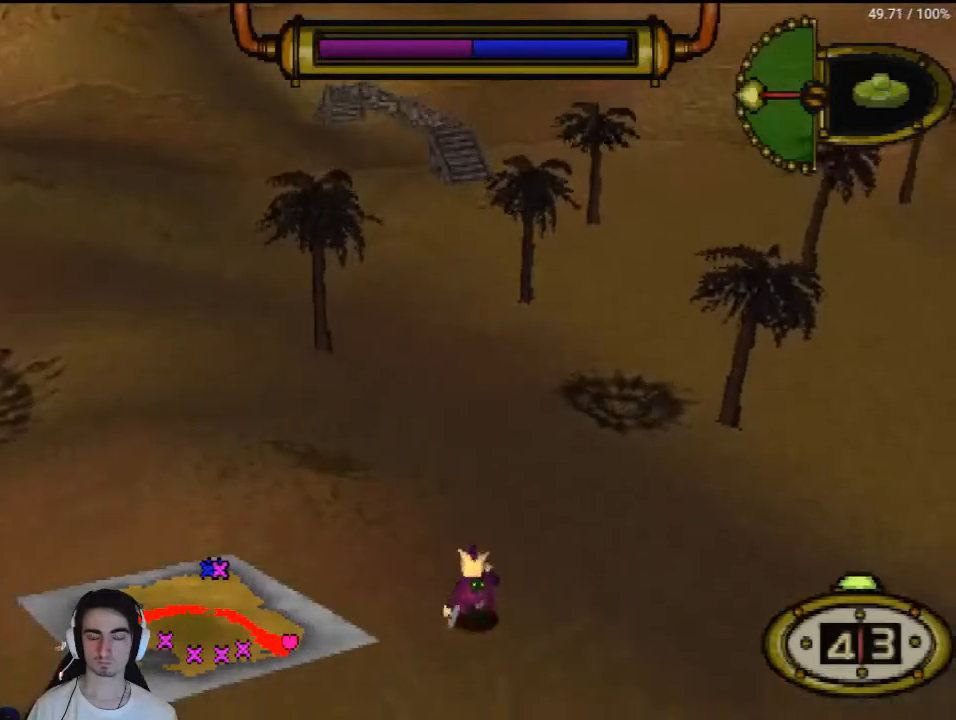
{"buttons": ["DPAD_UP"], "left_stick": "center", "right_stick": "center", "events": []}
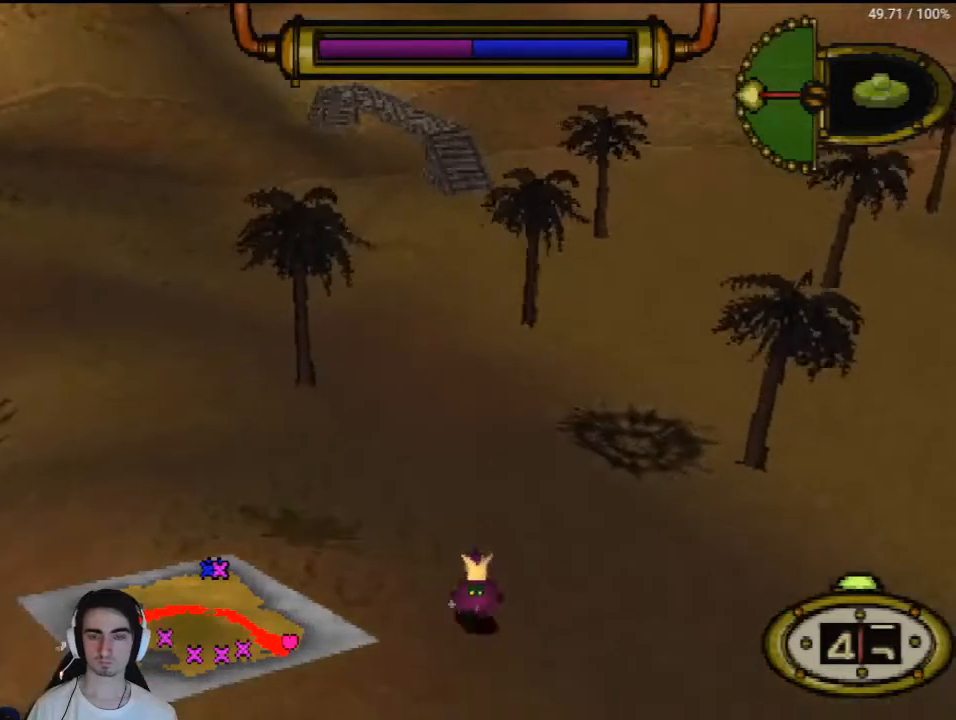
{"buttons": ["DPAD_UP"], "left_stick": "center", "right_stick": "center", "events": []}
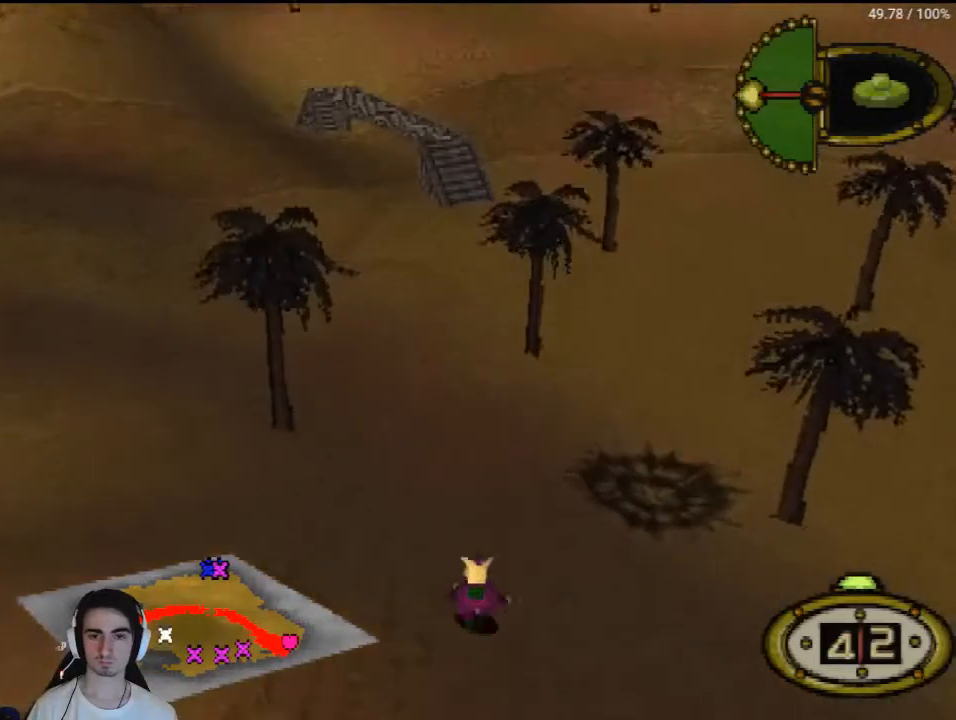
{"buttons": ["DPAD_UP"], "left_stick": "center", "right_stick": "center", "events": []}
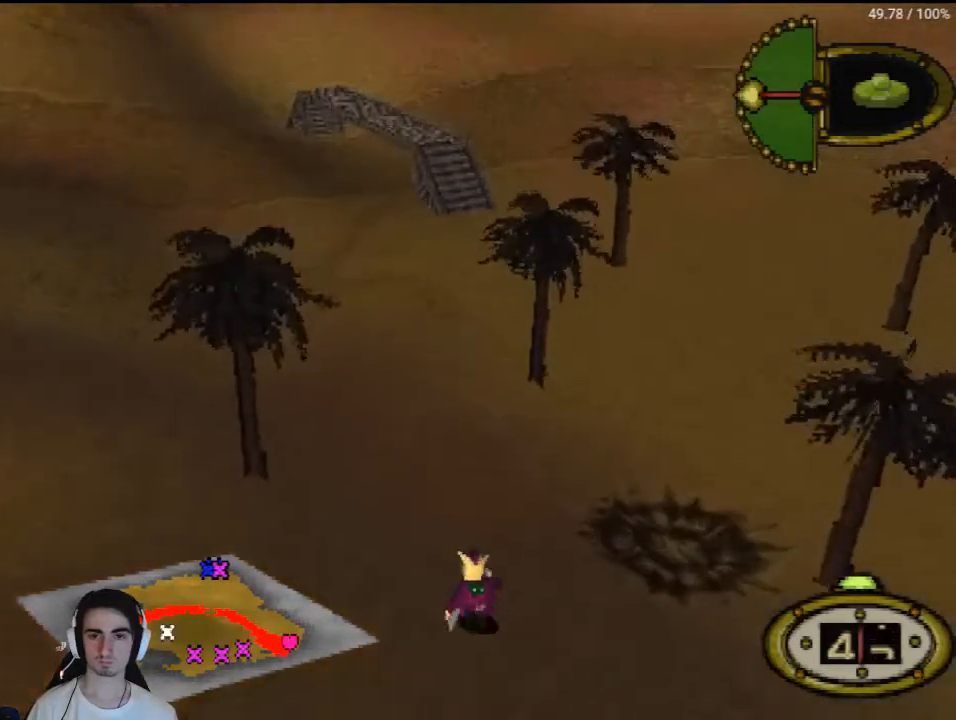
{"buttons": ["DPAD_UP"], "left_stick": "center", "right_stick": "center", "events": []}
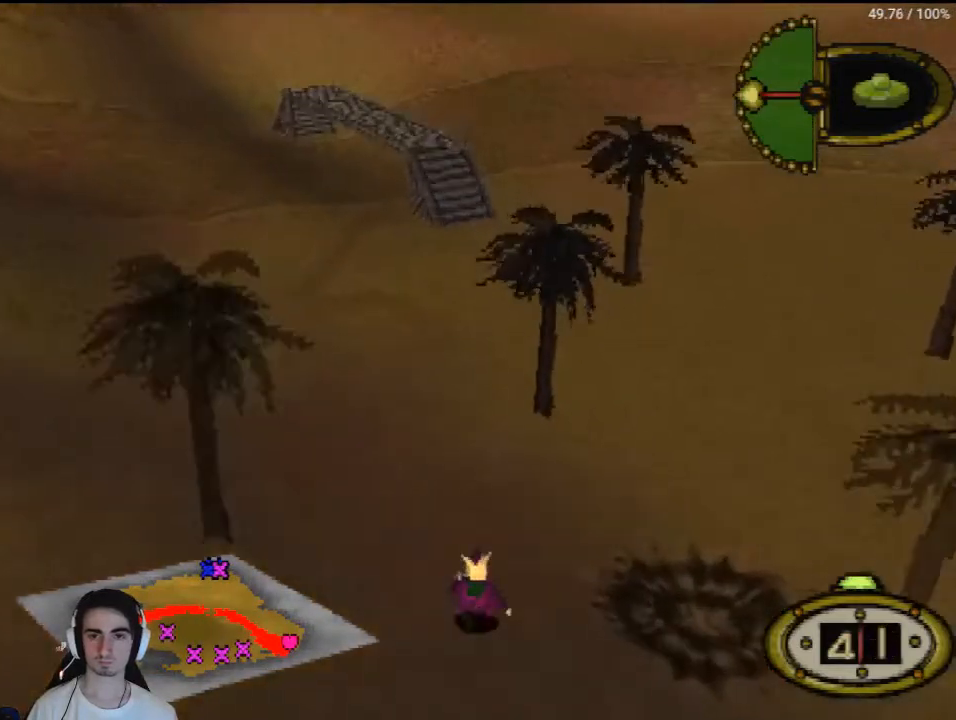
{"buttons": ["DPAD_UP"], "left_stick": "center", "right_stick": "center", "events": []}
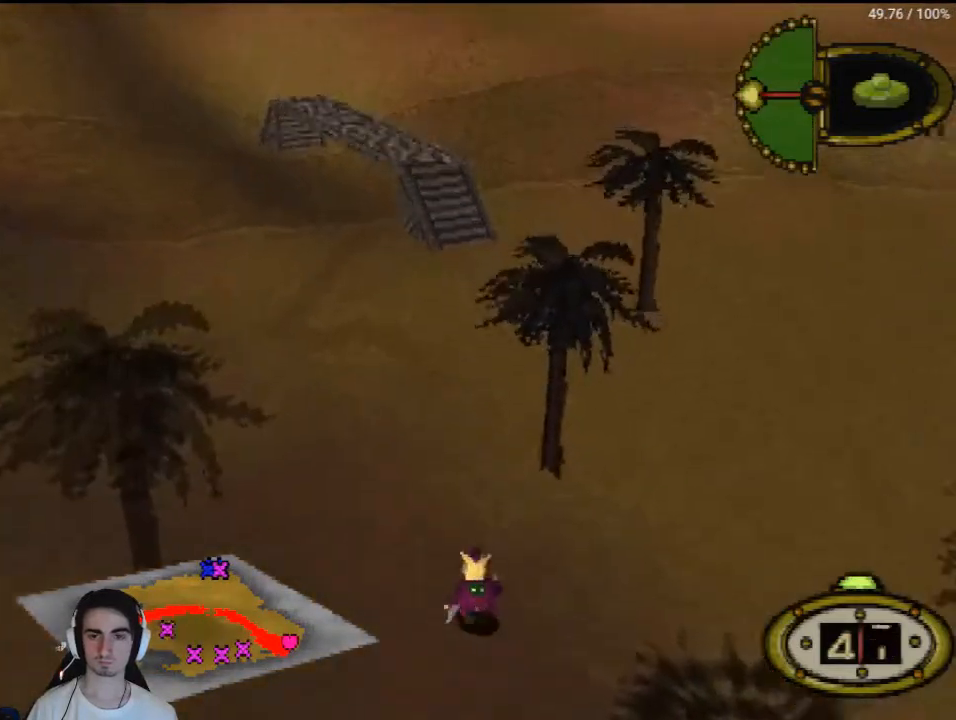
{"buttons": ["DPAD_UP"], "left_stick": "center", "right_stick": "center", "events": []}
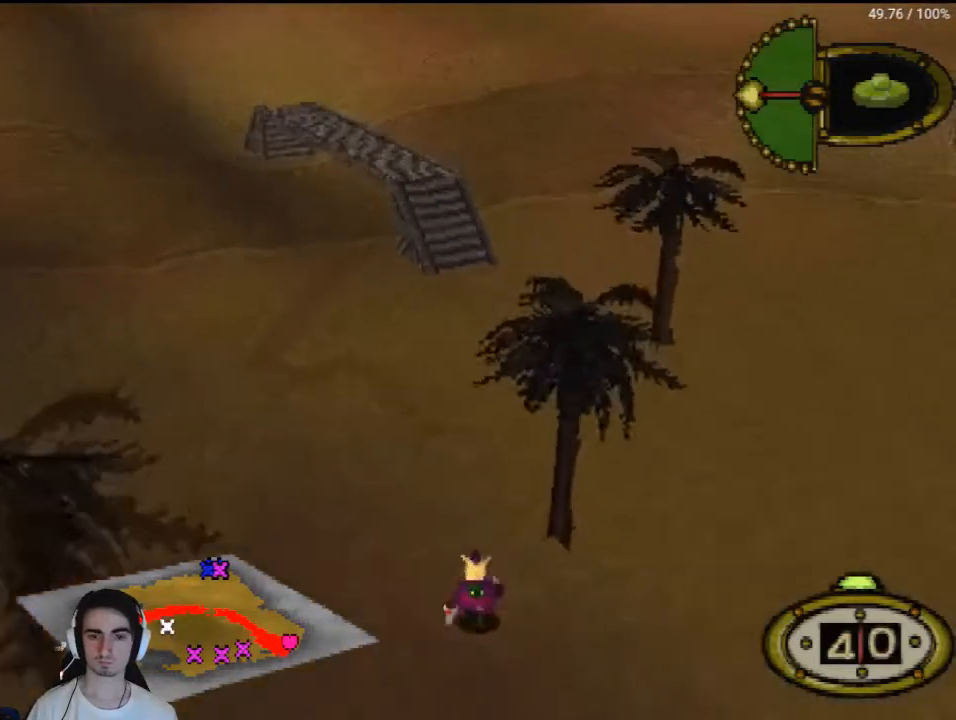
{"buttons": ["DPAD_UP"], "left_stick": "center", "right_stick": "center", "events": []}
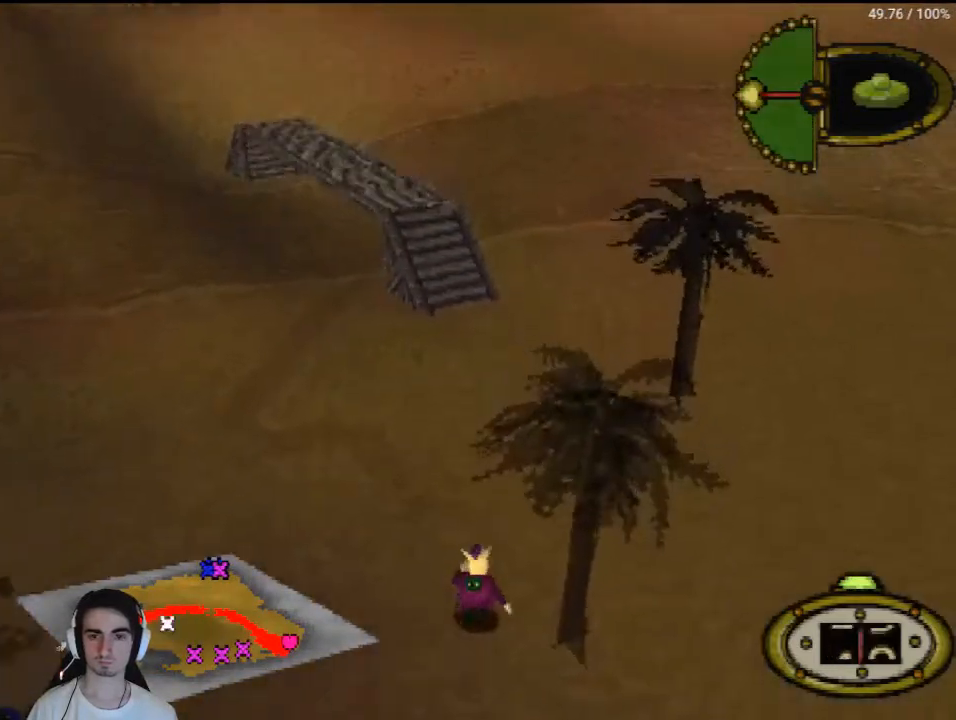
{"buttons": ["DPAD_UP"], "left_stick": "center", "right_stick": "center", "events": []}
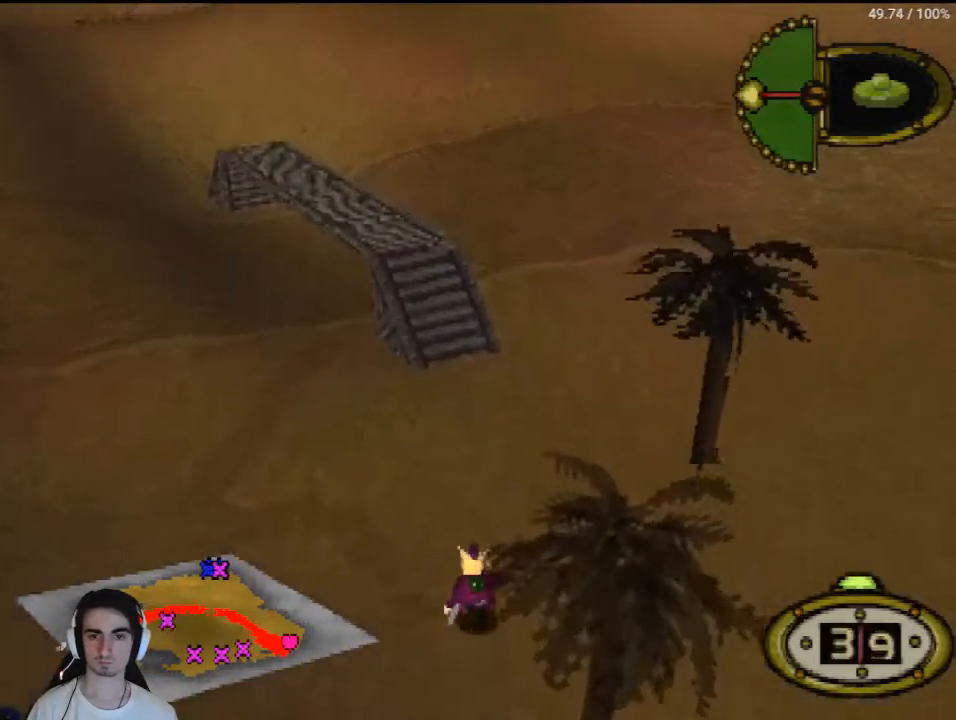
{"buttons": ["DPAD_UP"], "left_stick": "center", "right_stick": "center", "events": []}
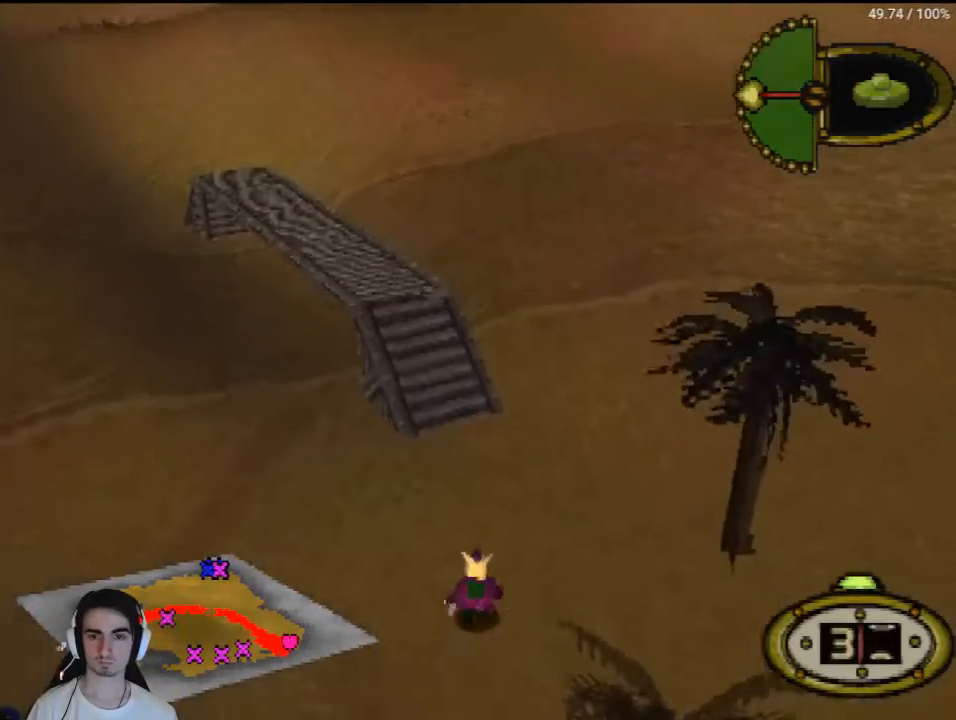
{"buttons": ["DPAD_UP", "DPAD_LEFT"], "left_stick": "center", "right_stick": "center", "events": [[433, "DPAD_LEFT", "down"]]}
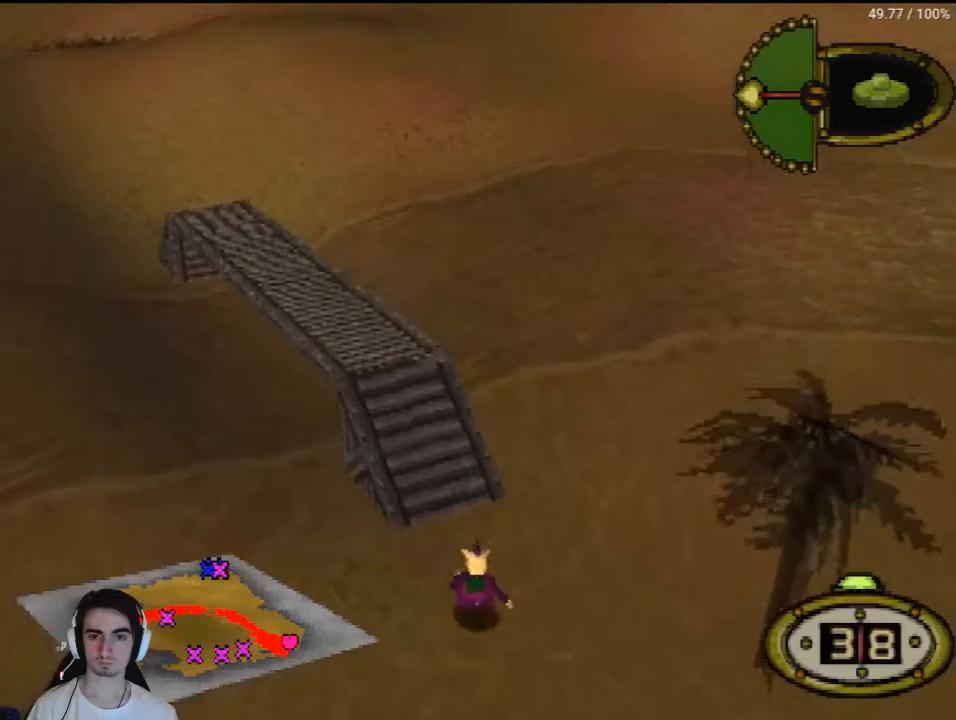
{"buttons": ["DPAD_UP", "DPAD_LEFT"], "left_stick": "center", "right_stick": "center", "events": []}
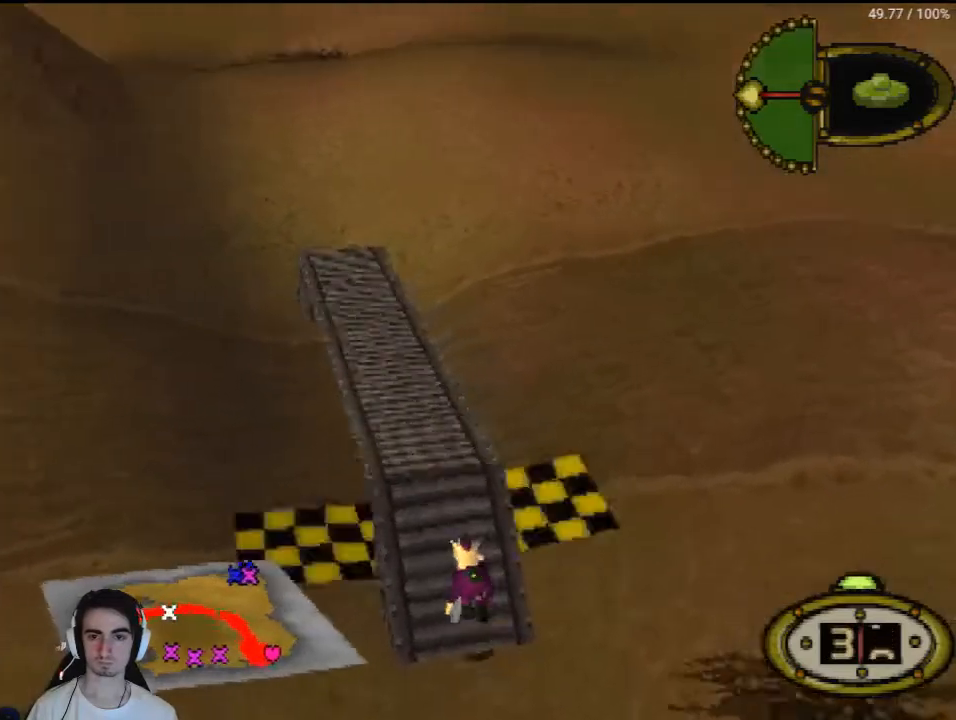
{"buttons": ["DPAD_UP"], "left_stick": "center", "right_stick": "center", "events": [[33, "DPAD_LEFT", "up"]]}
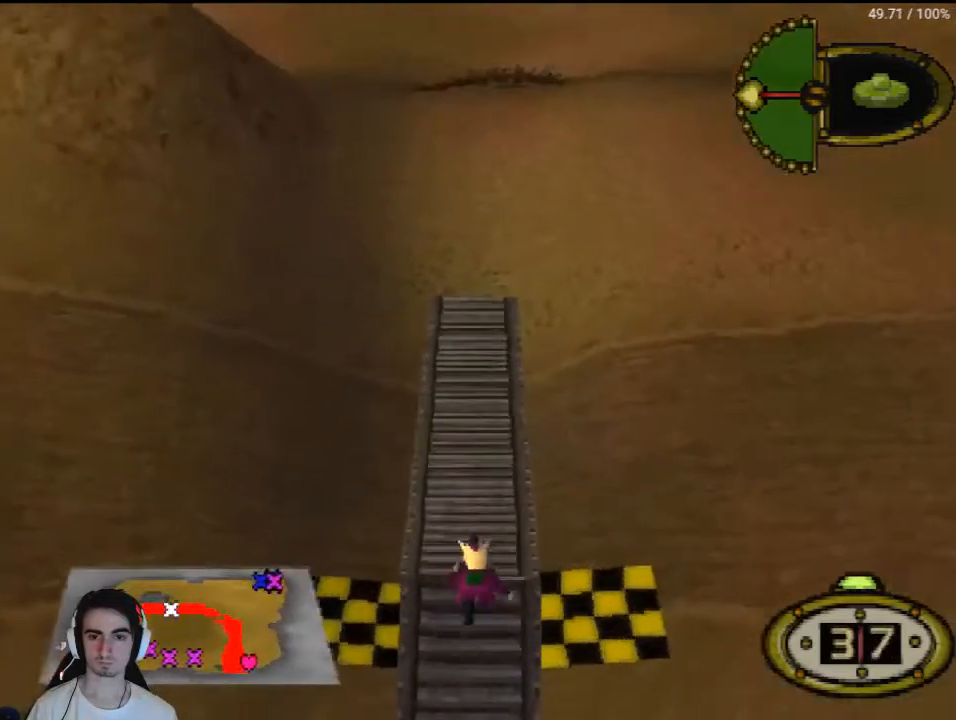
{"buttons": ["DPAD_UP"], "left_stick": "center", "right_stick": "center", "events": []}
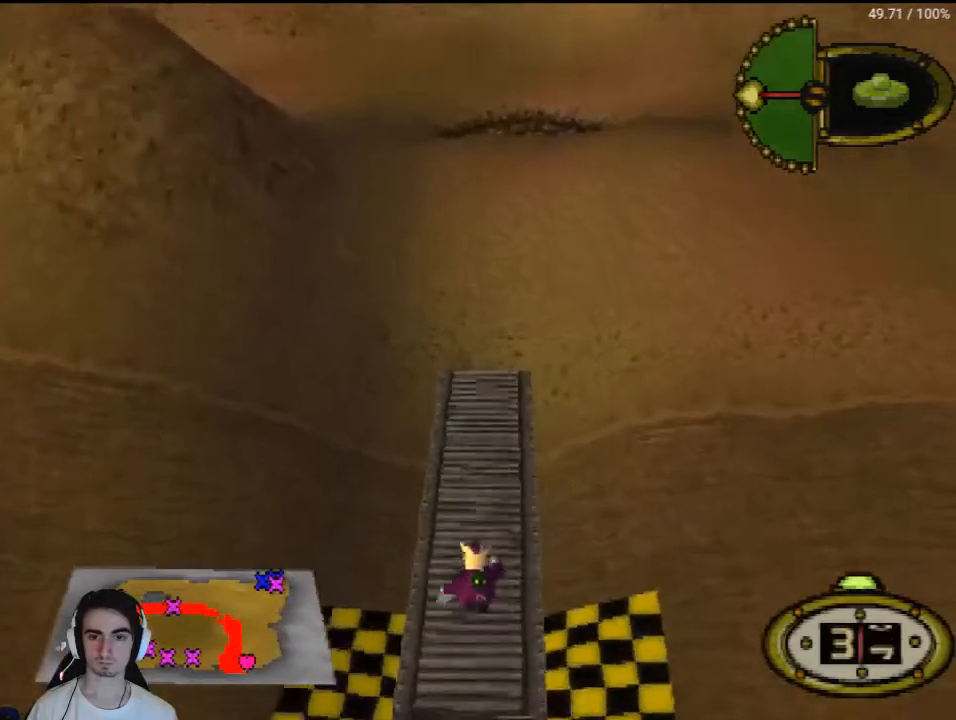
{"buttons": ["DPAD_UP"], "left_stick": "center", "right_stick": "center", "events": []}
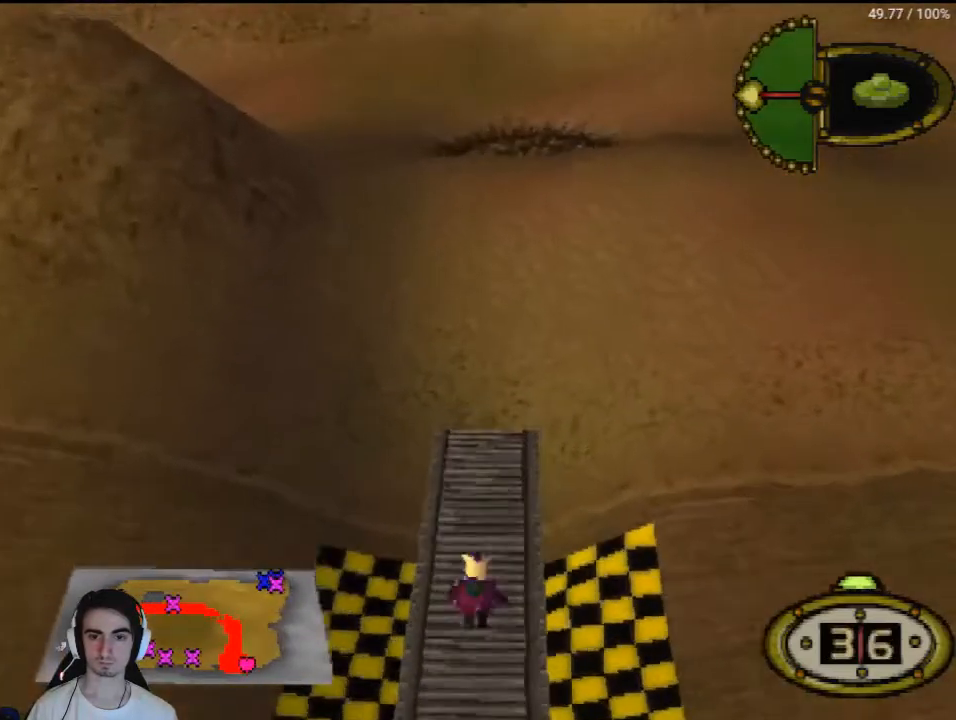
{"buttons": ["DPAD_UP", "DPAD_RIGHT"], "left_stick": "center", "right_stick": "center", "events": [[33, "DPAD_RIGHT", "down"], [267, "DPAD_RIGHT", "up"], [467, "DPAD_RIGHT", "down"]]}
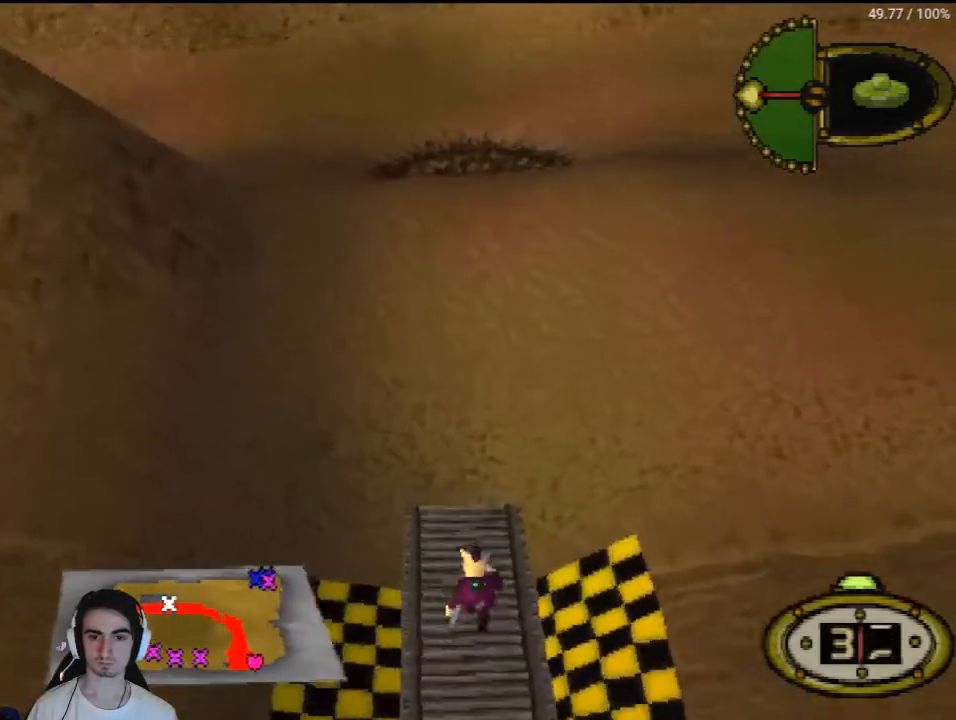
{"buttons": ["DPAD_UP", "DPAD_RIGHT"], "left_stick": "center", "right_stick": "center", "events": []}
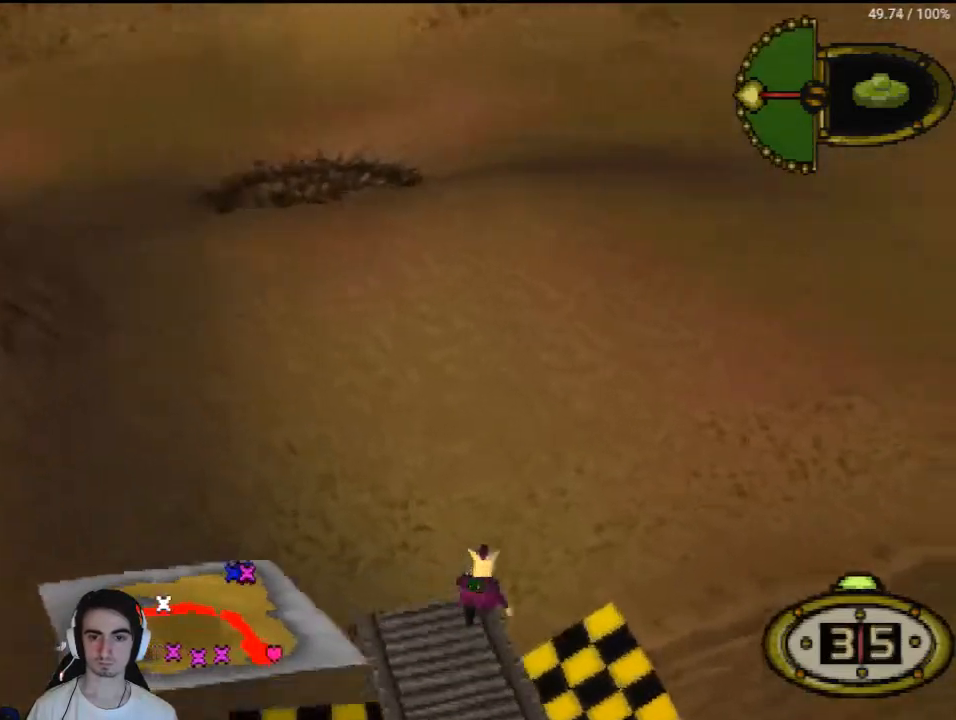
{"buttons": ["DPAD_UP", "DPAD_RIGHT"], "left_stick": "center", "right_stick": "center", "events": []}
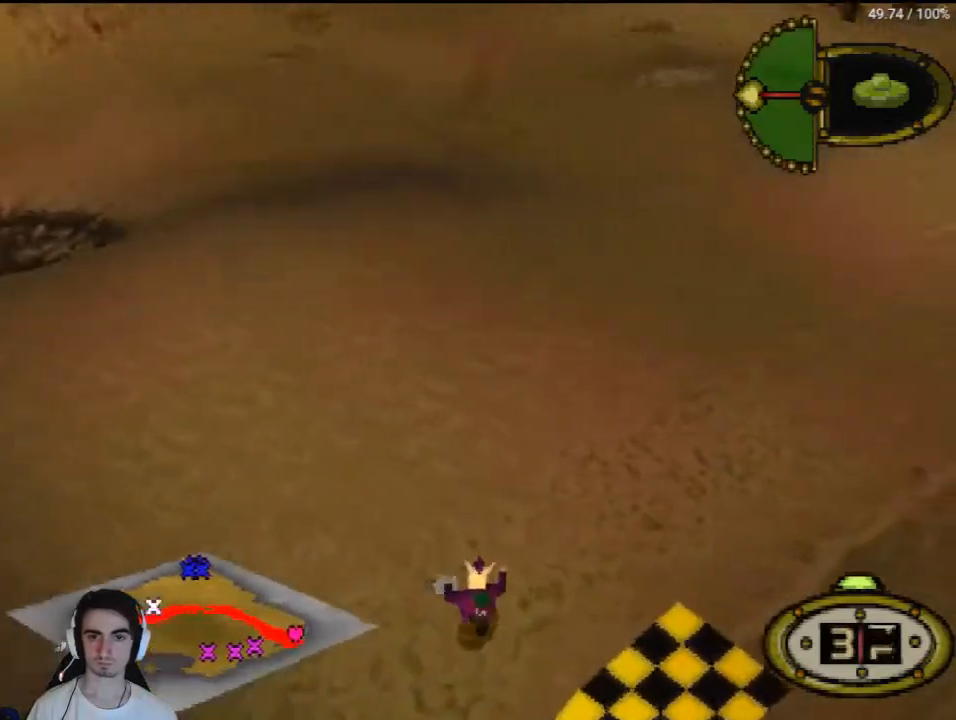
{"buttons": ["DPAD_UP"], "left_stick": "center", "right_stick": "center", "events": [[200, "DPAD_RIGHT", "up"]]}
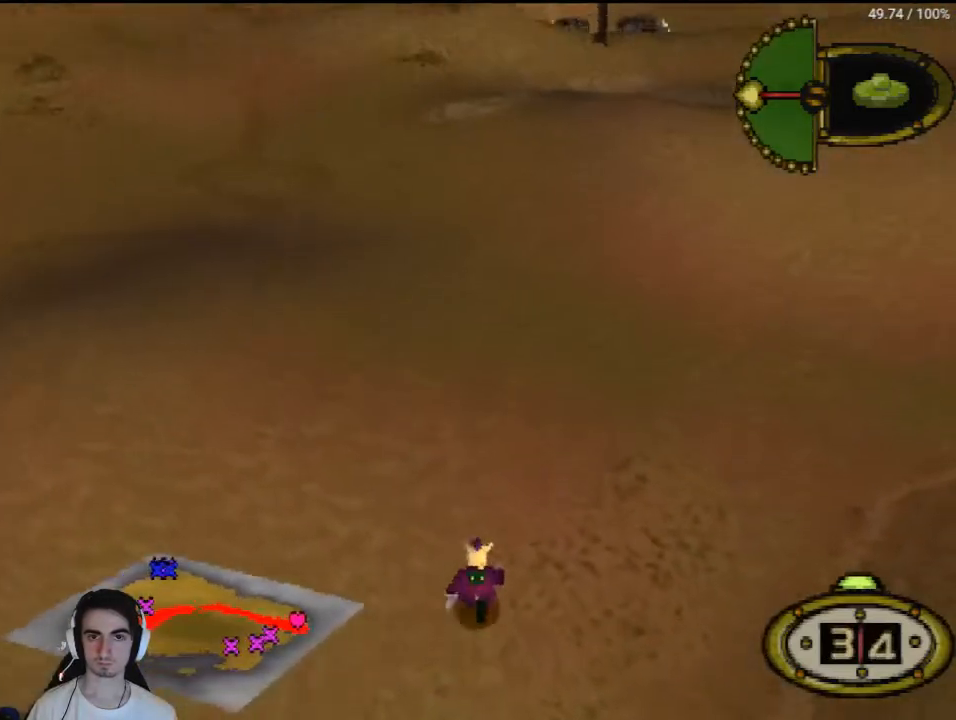
{"buttons": ["DPAD_UP"], "left_stick": "center", "right_stick": "center", "events": []}
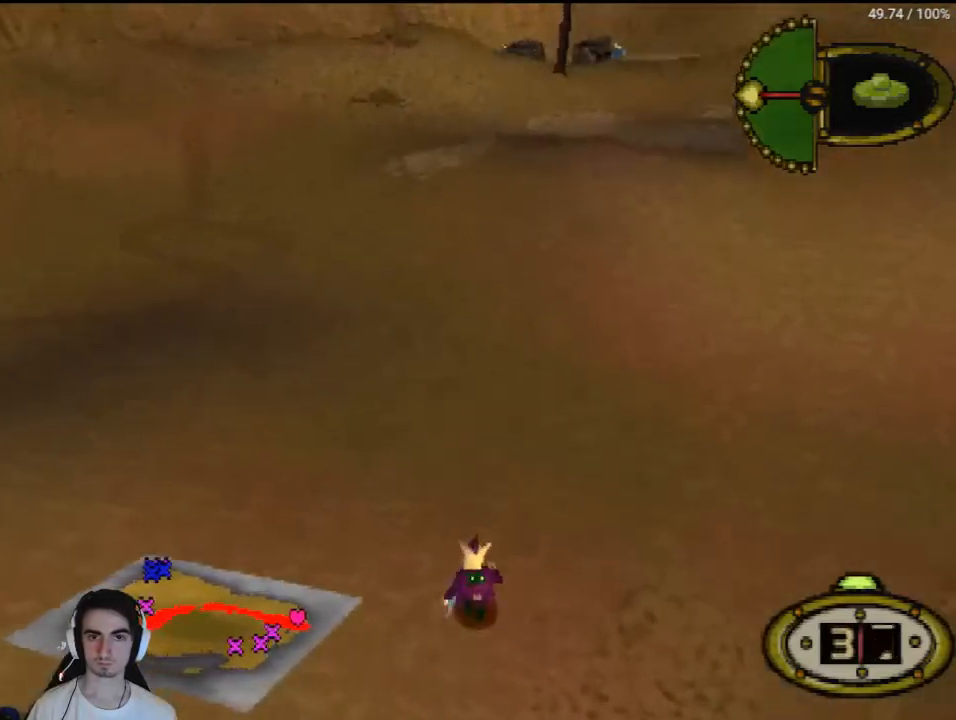
{"buttons": ["DPAD_UP"], "left_stick": "center", "right_stick": "center", "events": [[233, "DPAD_LEFT", "down"], [367, "DPAD_LEFT", "up"]]}
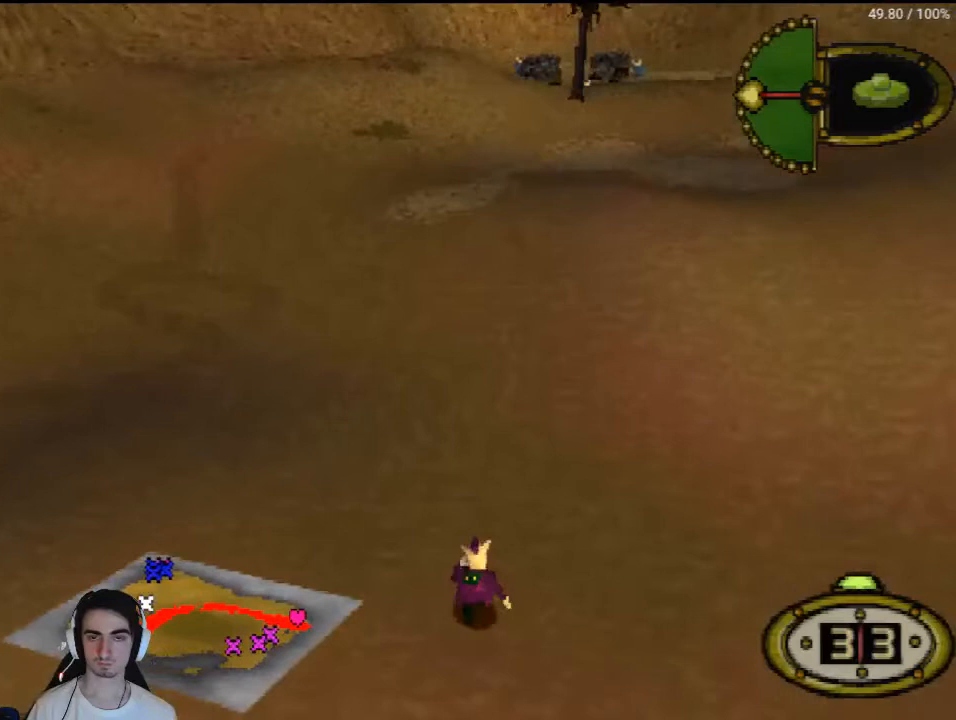
{"buttons": ["DPAD_UP"], "left_stick": "center", "right_stick": "center", "events": []}
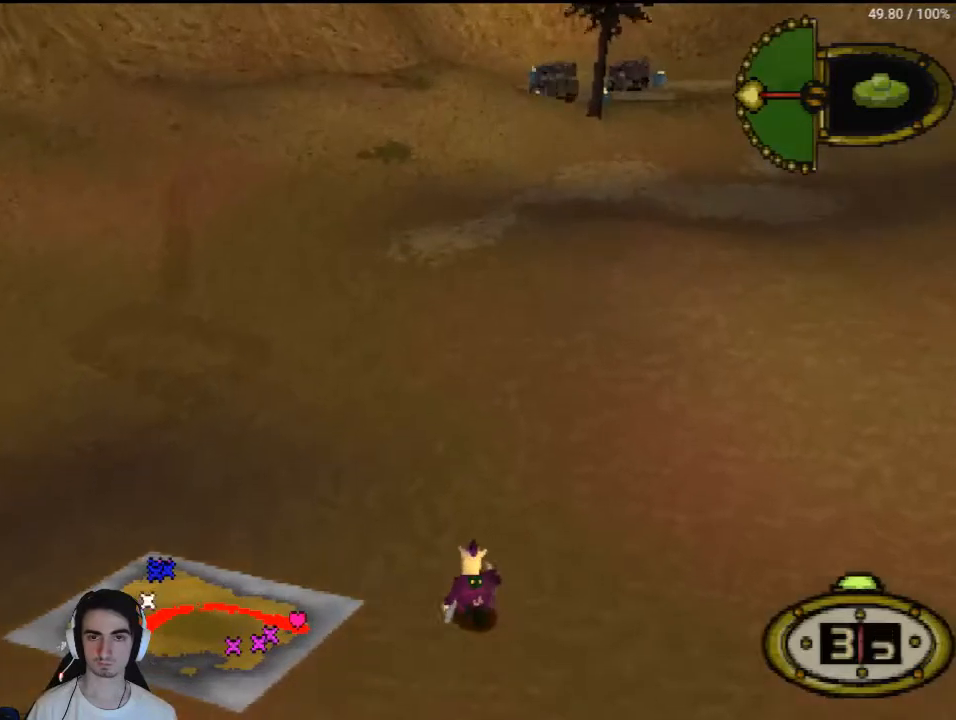
{"buttons": ["DPAD_UP"], "left_stick": "center", "right_stick": "center", "events": []}